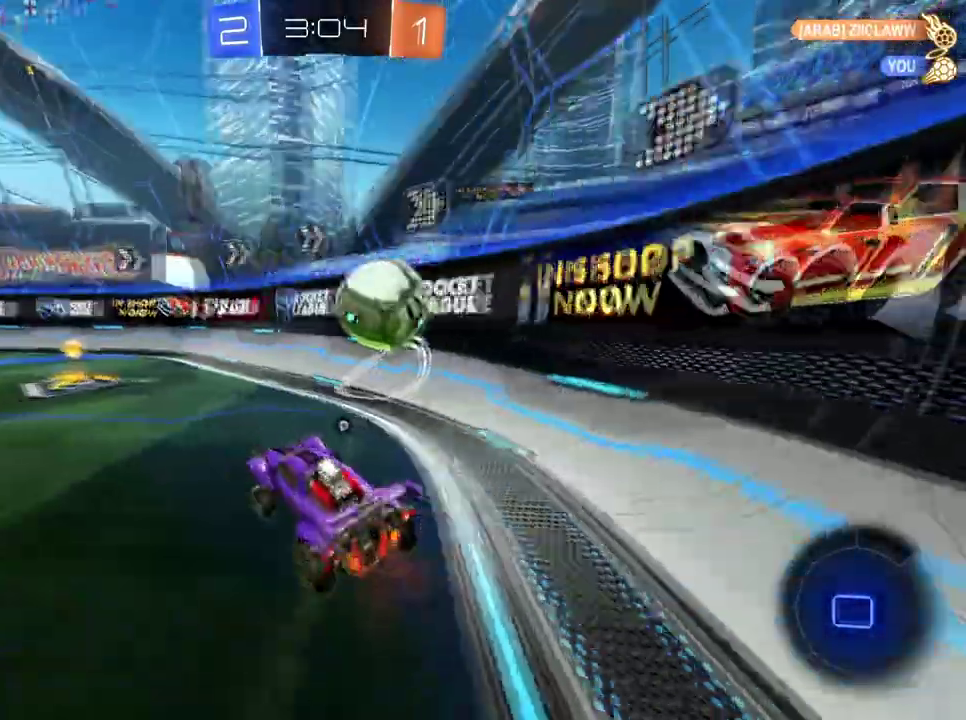
Gameplay with a controller (Xbox layout); each line is a JSON object with the inputs held at the frame after it. "events" lists button and stick changes between this image and that frame as [ms after this image, input, new state], when the widget could be followed in between. Not read: L3 R3.
{"buttons": ["B", "R2"], "left_stick": "right", "right_stick": "center"}
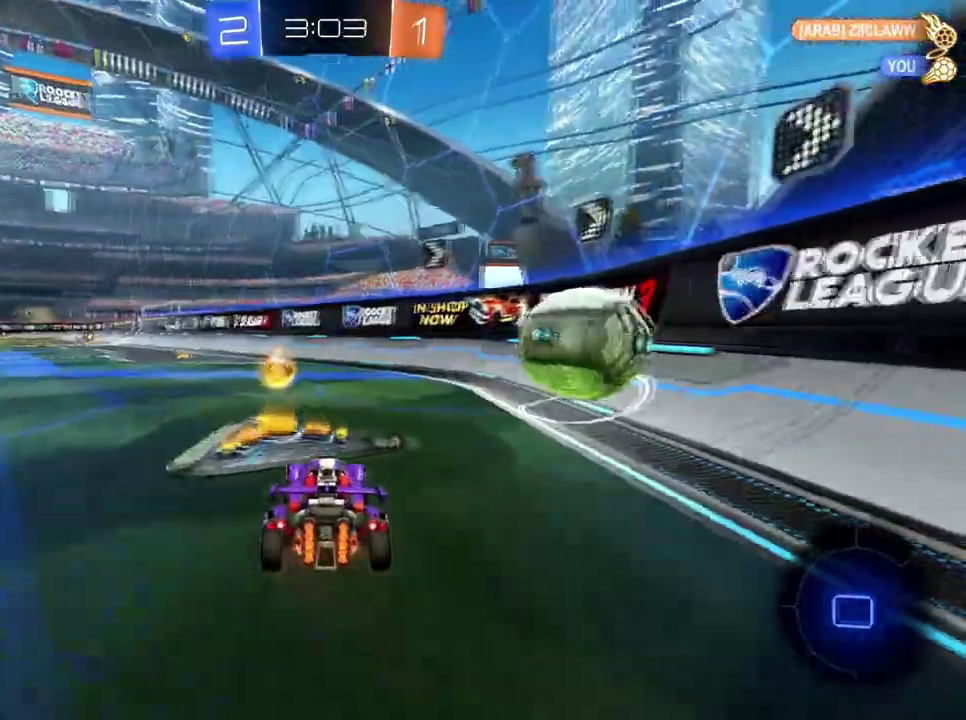
{"buttons": ["B", "R2"], "left_stick": "left", "right_stick": "center"}
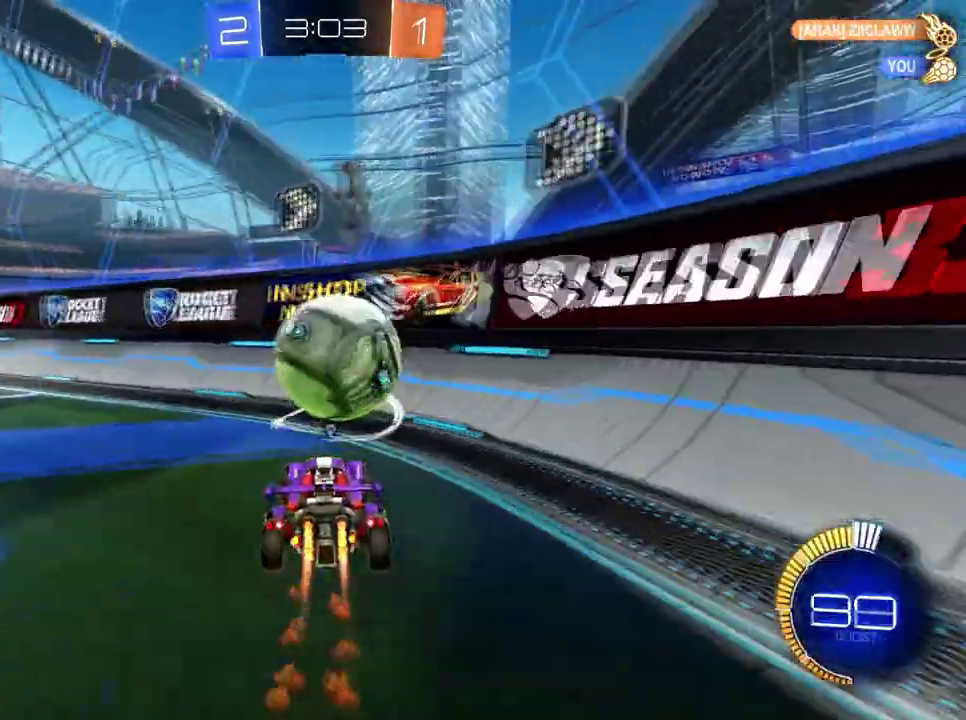
{"buttons": ["B", "R2"], "left_stick": "center", "right_stick": "center", "events": [[100, "left_stick", "center"], [200, "DPAD_DOWN", "down"], [283, "DPAD_DOWN", "up"], [367, "DPAD_DOWN", "down"], [450, "DPAD_DOWN", "up"]]}
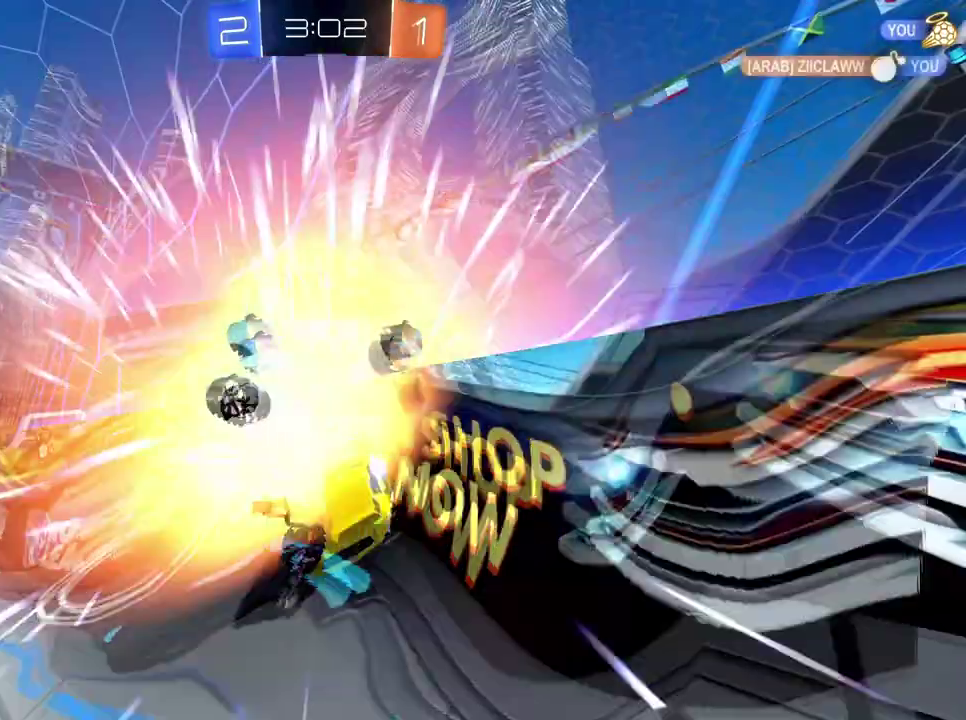
{"buttons": ["X", "R2"], "left_stick": "center", "right_stick": "center", "events": [[84, "B", "up"], [484, "X", "down"]]}
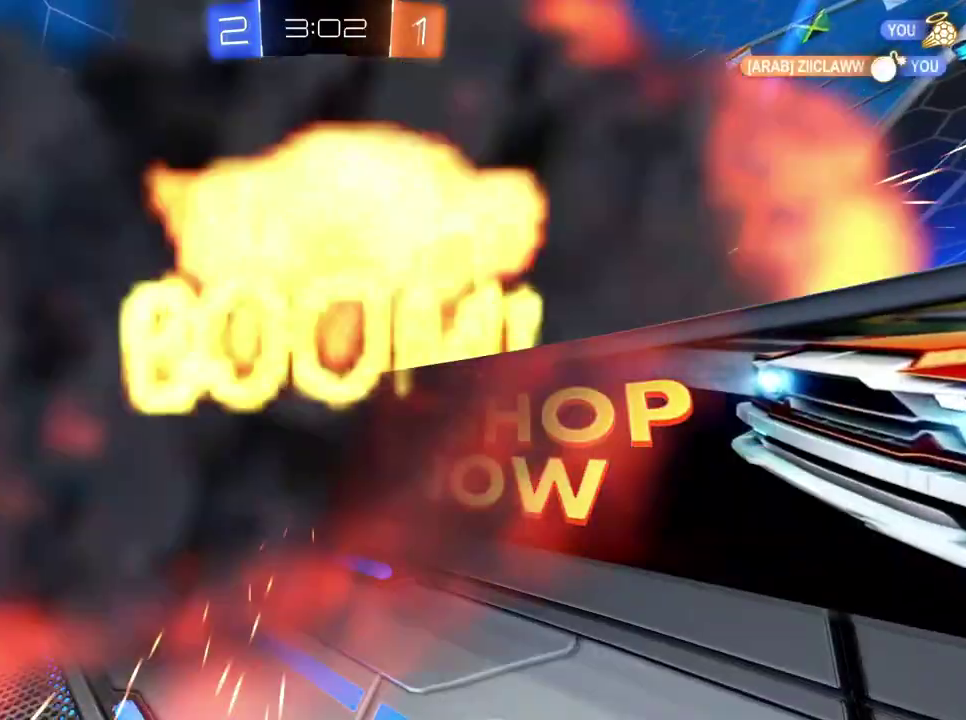
{"buttons": ["R2"], "left_stick": "center", "right_stick": "center", "events": [[67, "X", "up"]]}
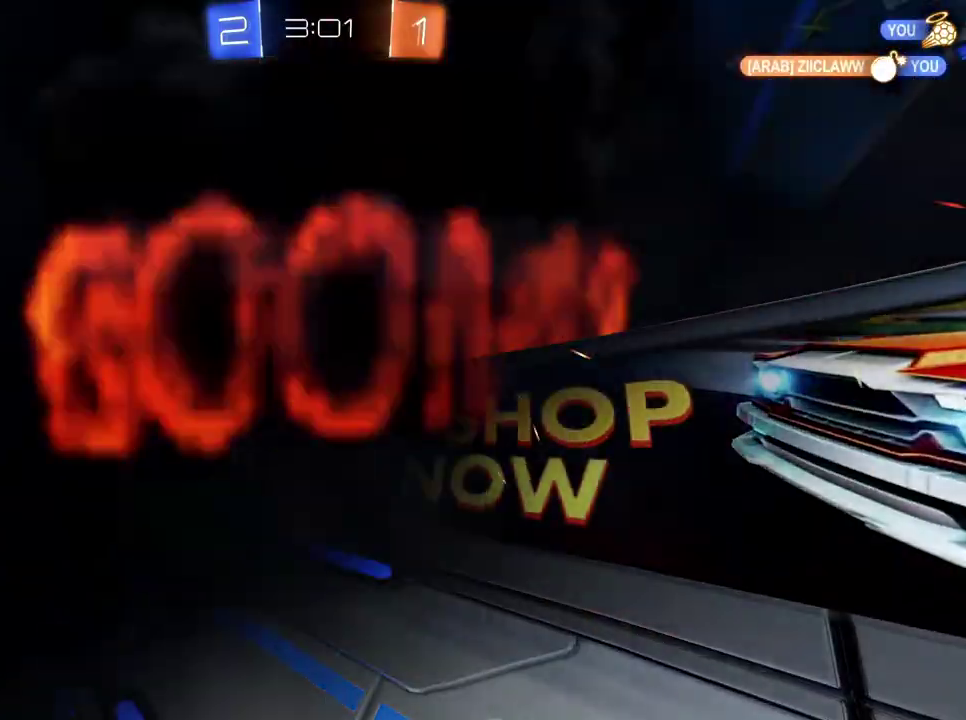
{"buttons": ["R2"], "left_stick": "center", "right_stick": "center", "events": []}
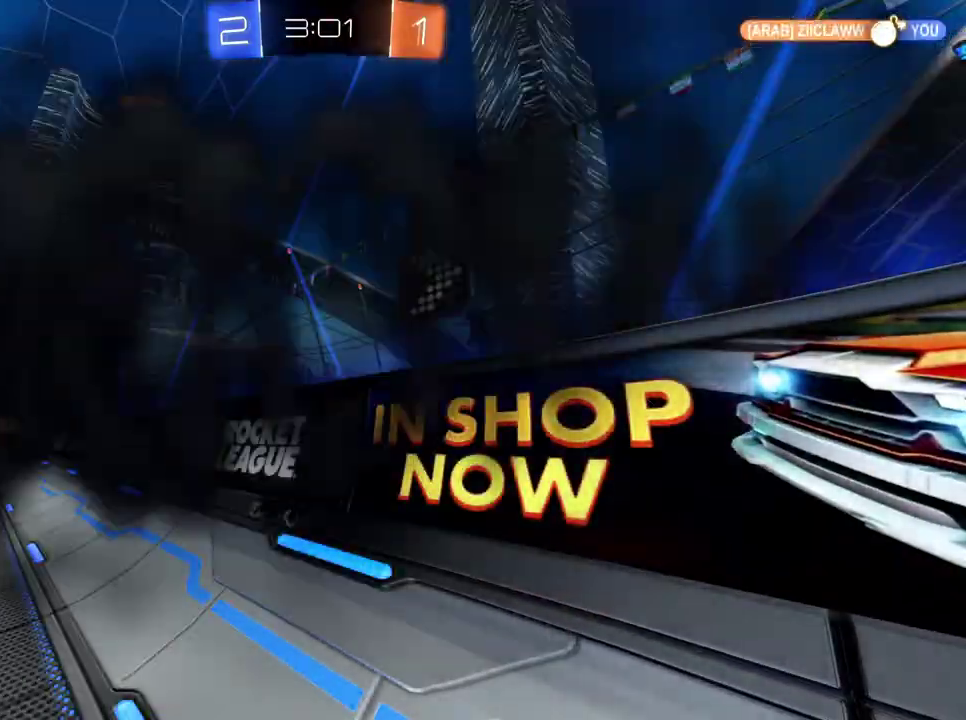
{"buttons": ["R2"], "left_stick": "center", "right_stick": "center", "events": []}
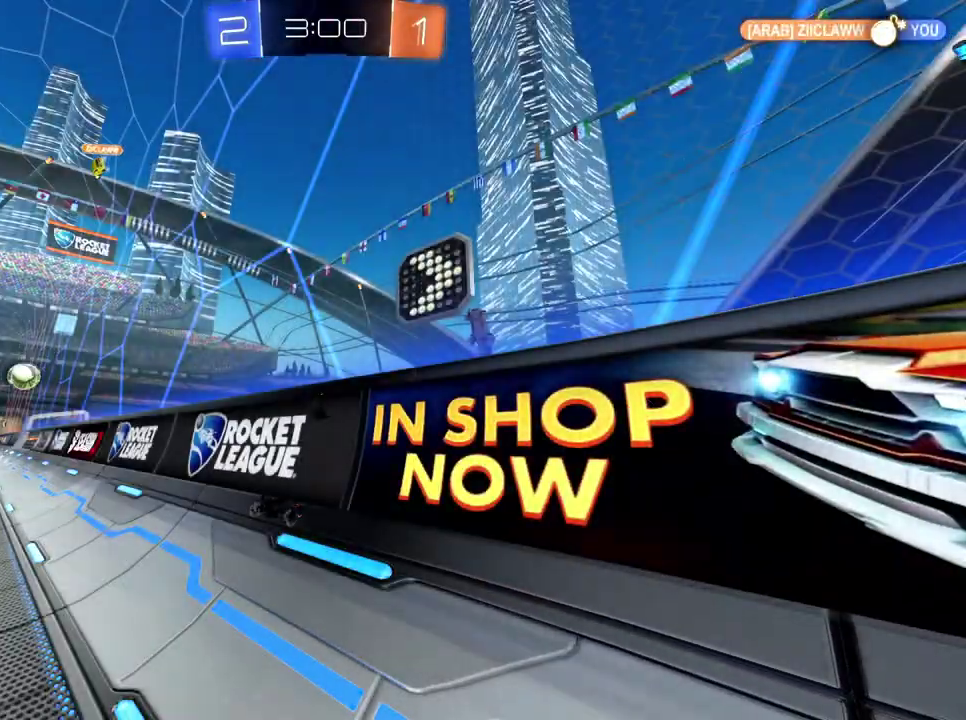
{"buttons": ["R2"], "left_stick": "center", "right_stick": "center", "events": []}
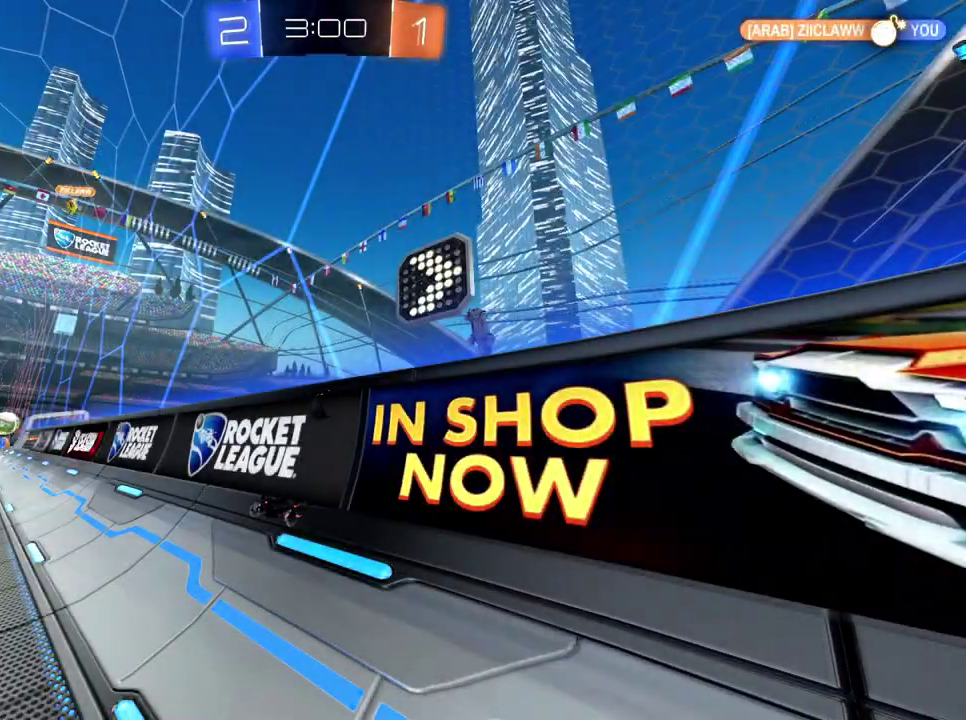
{"buttons": ["R2"], "left_stick": "center", "right_stick": "center", "events": [[17, "R2", "up"], [84, "R2", "down"]]}
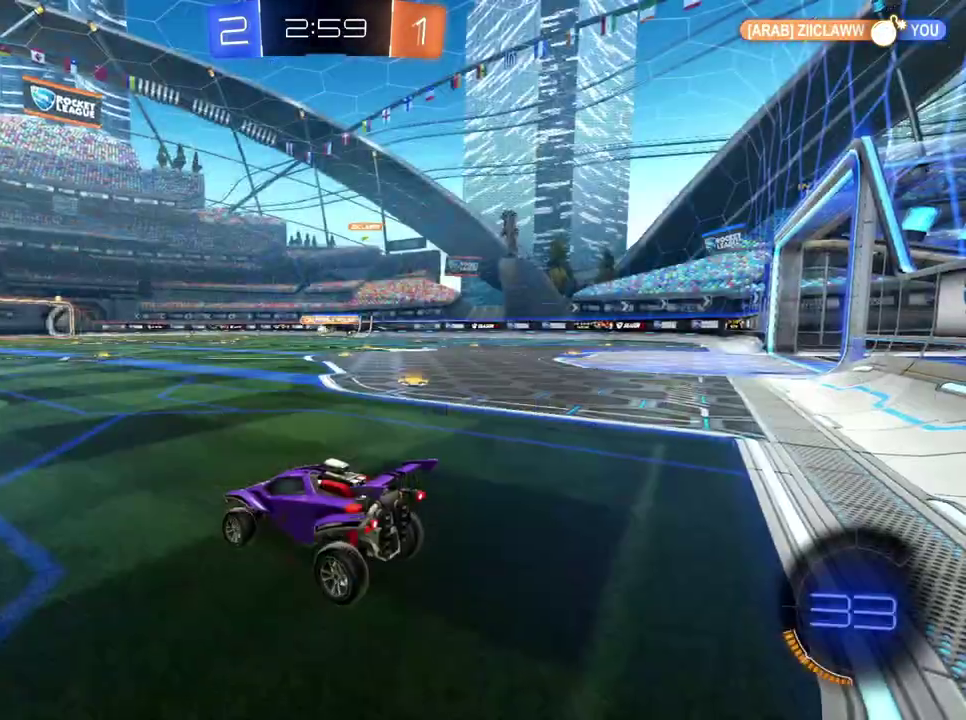
{"buttons": ["R2"], "left_stick": "left", "right_stick": "center", "events": [[367, "left_stick", "down-left"], [433, "left_stick", "left"]]}
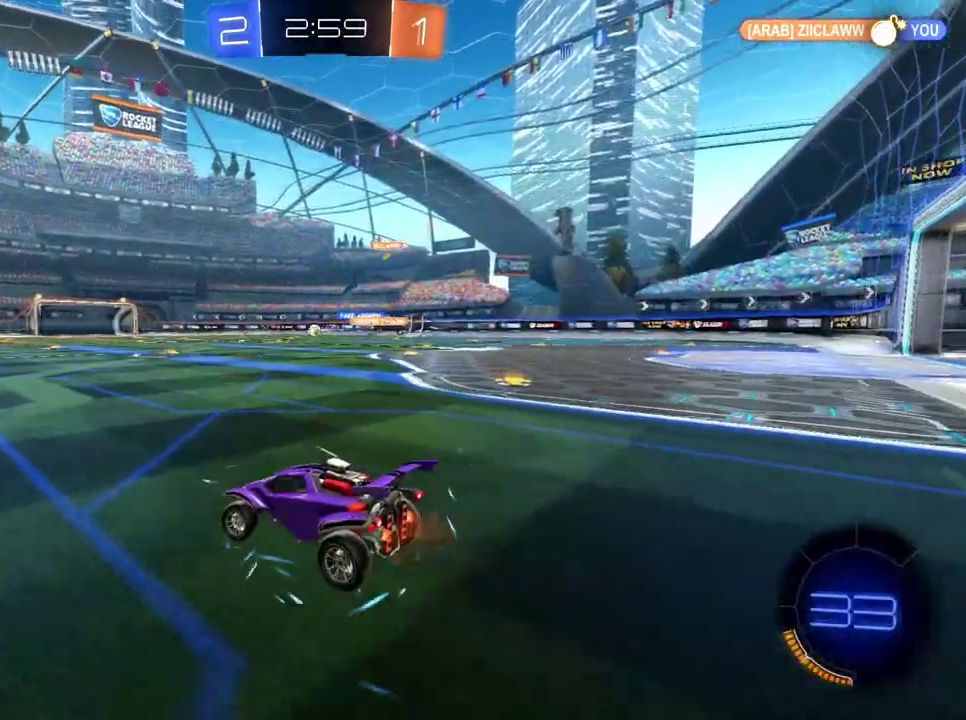
{"buttons": ["B", "R2"], "left_stick": "right", "right_stick": "center", "events": [[200, "B", "down"], [250, "left_stick", "center"], [351, "left_stick", "right"]]}
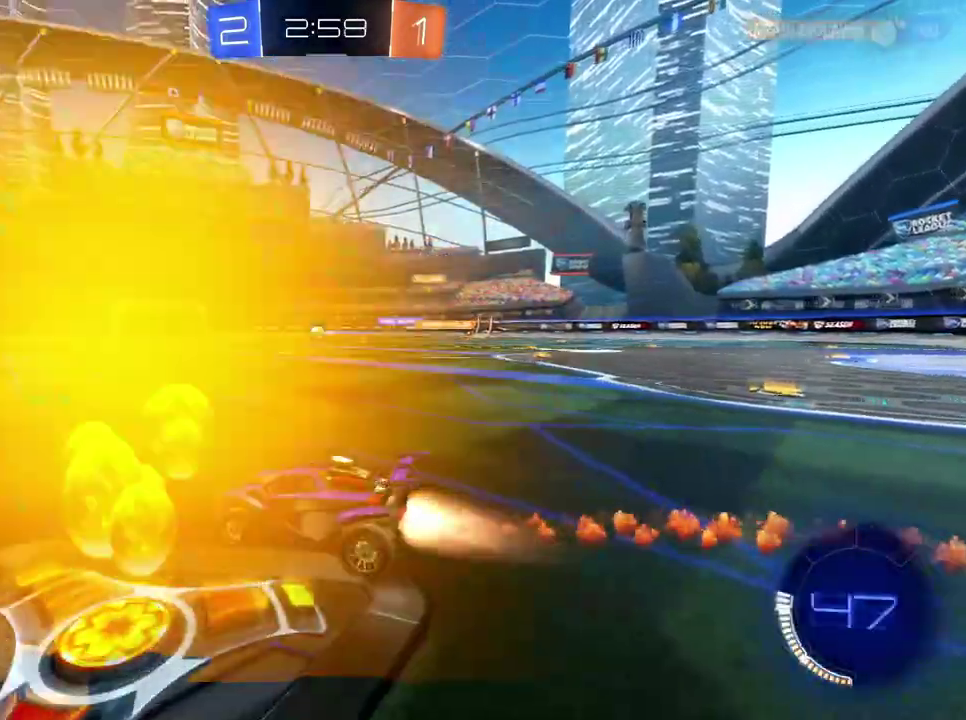
{"buttons": ["B", "R2"], "left_stick": "left", "right_stick": "center", "events": [[133, "left_stick", "center"], [233, "left_stick", "right"], [350, "left_stick", "center"], [400, "left_stick", "left"], [417, "L2", "down"], [483, "L2", "up"]]}
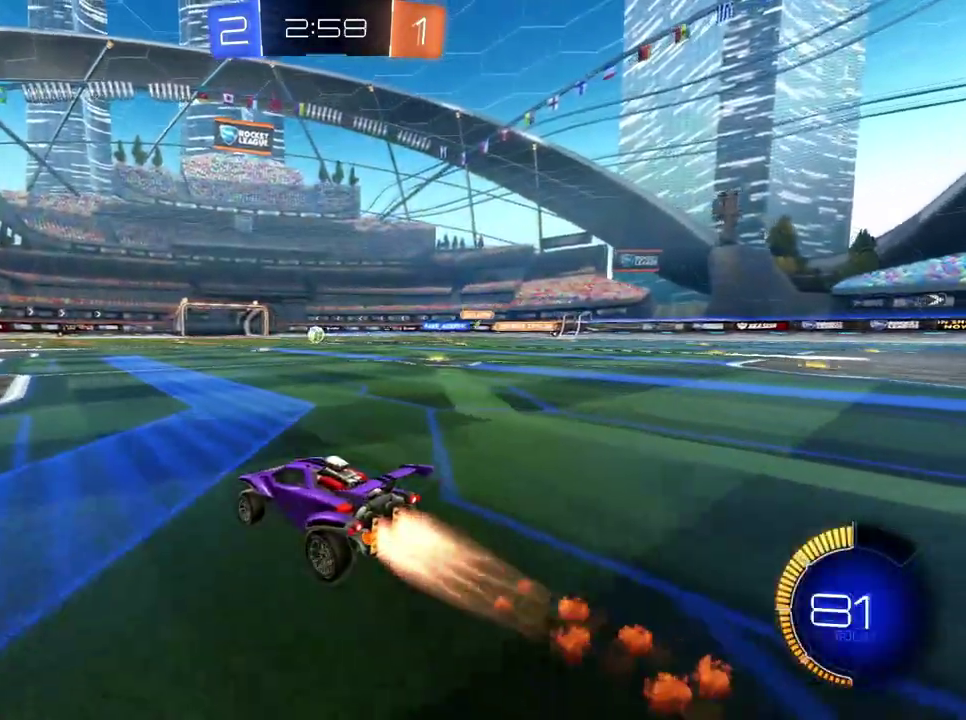
{"buttons": ["B", "R2"], "left_stick": "center", "right_stick": "center", "events": [[34, "left_stick", "center"], [317, "left_stick", "right"], [384, "left_stick", "down-right"], [501, "left_stick", "center"]]}
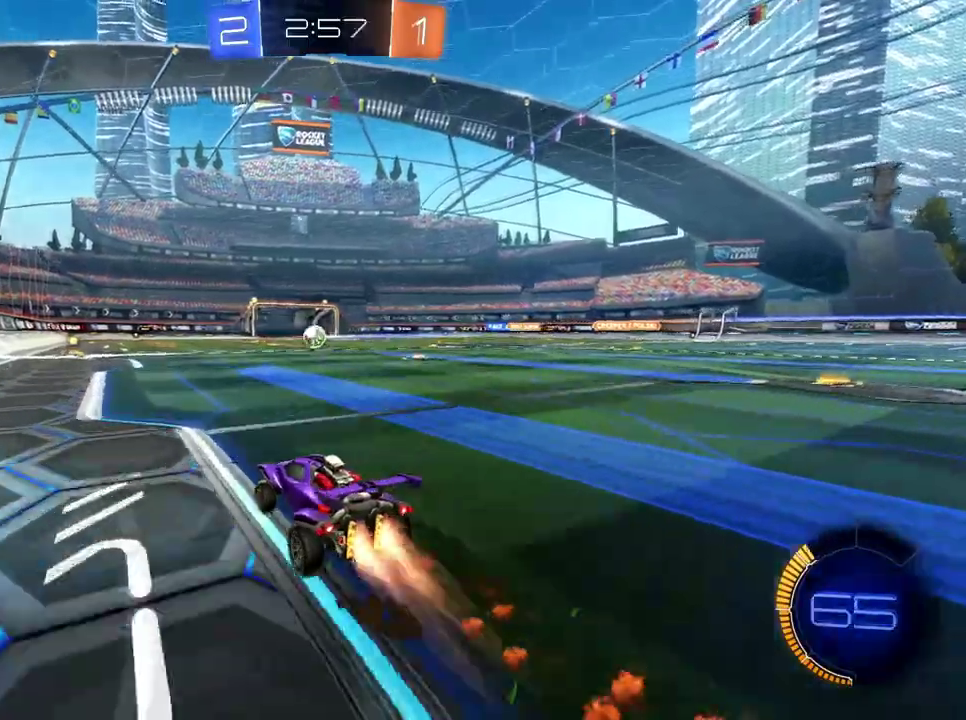
{"buttons": ["R2"], "left_stick": "center", "right_stick": "center", "events": [[33, "B", "up"]]}
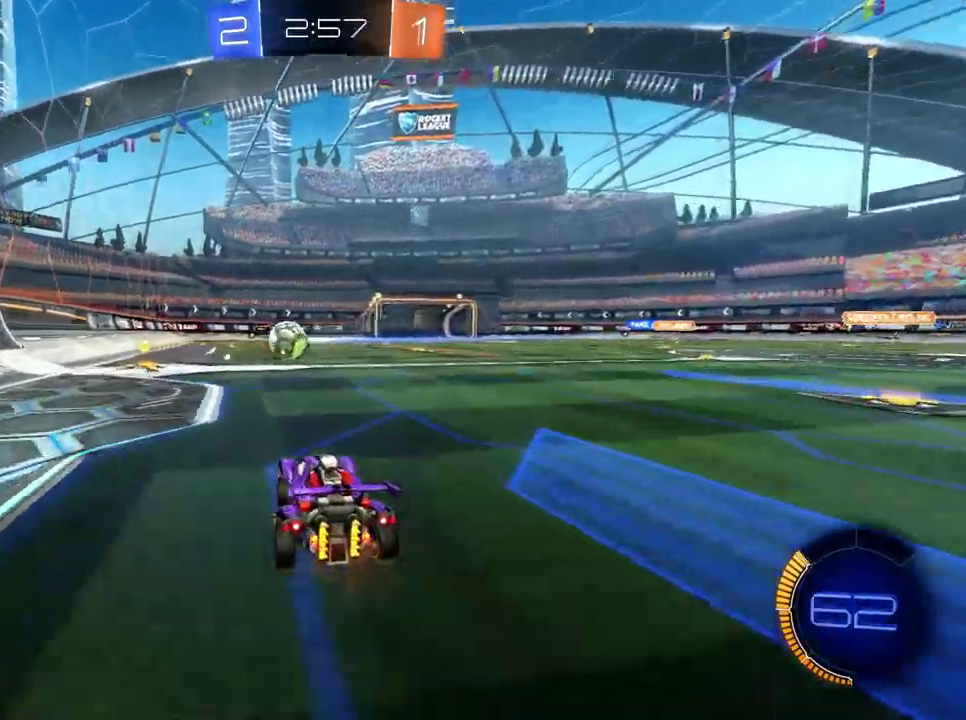
{"buttons": ["L2"], "left_stick": "left", "right_stick": "center", "events": [[134, "left_stick", "left"], [367, "R2", "up"], [451, "L2", "down"]]}
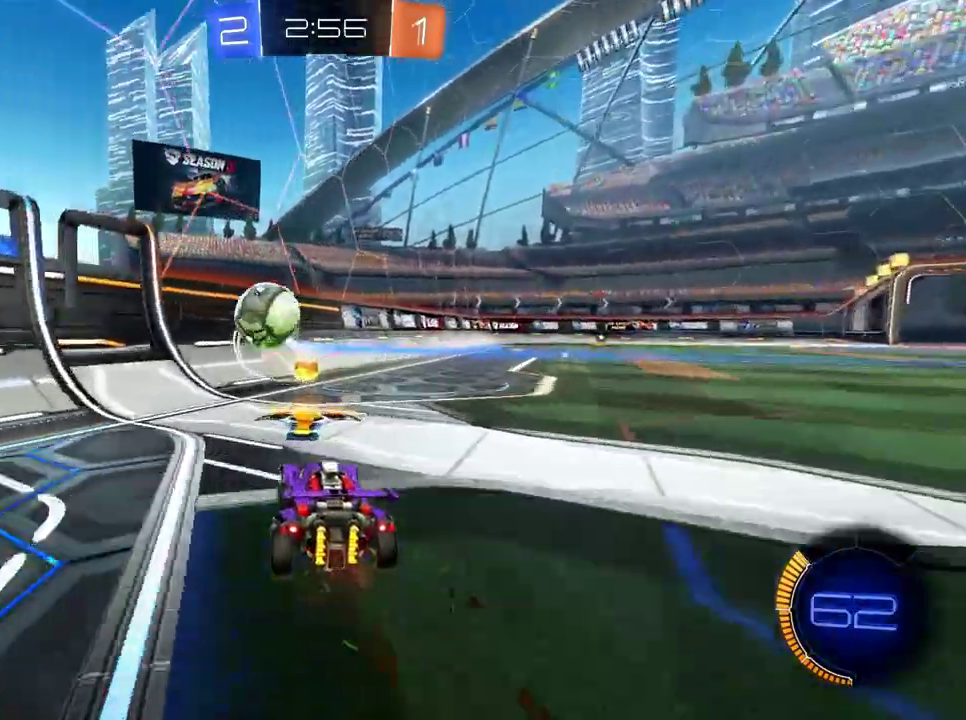
{"buttons": ["R2"], "left_stick": "down-left", "right_stick": "center"}
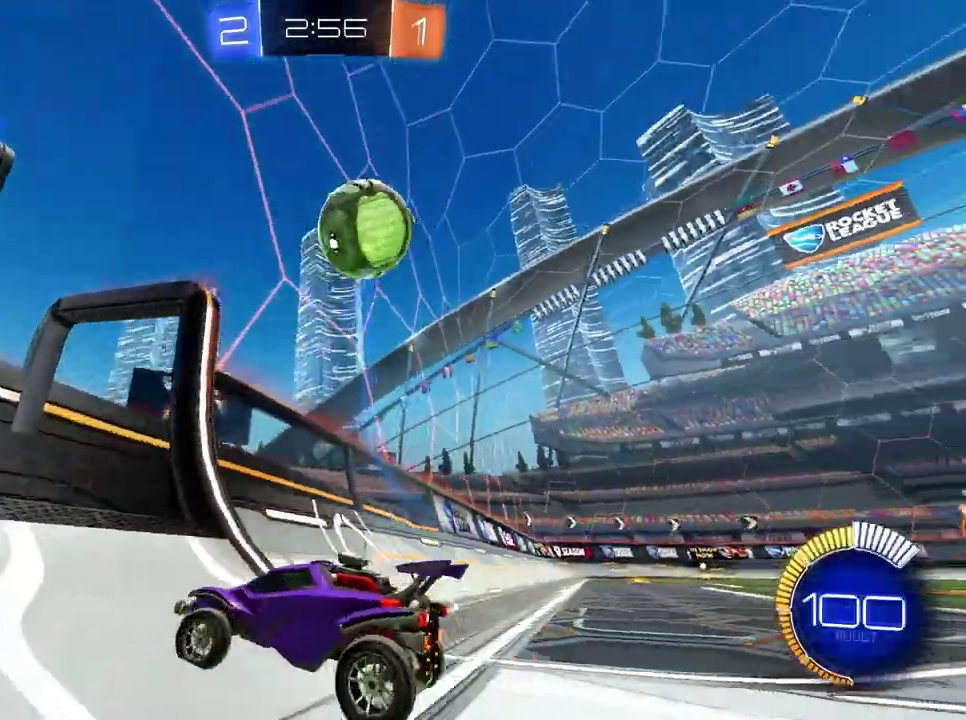
{"buttons": ["Y", "R2"], "left_stick": "left", "right_stick": "center"}
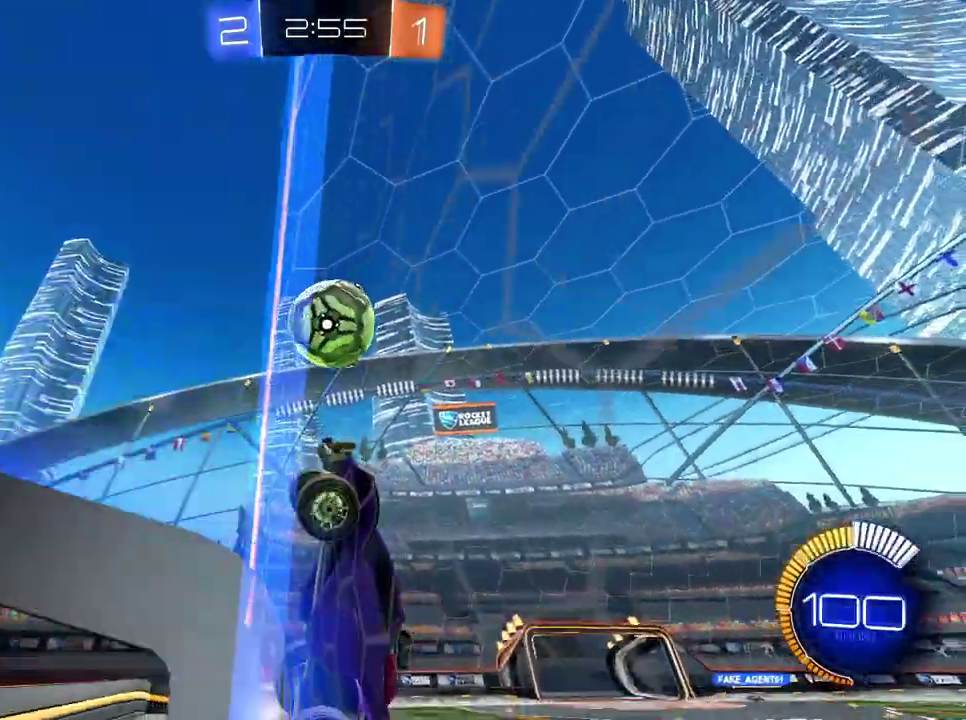
{"buttons": ["Y", "R2"], "left_stick": "down-left", "right_stick": "center", "events": [[16, "left_stick", "center"], [50, "Y", "up"], [133, "Y", "down"], [267, "left_stick", "down-left"]]}
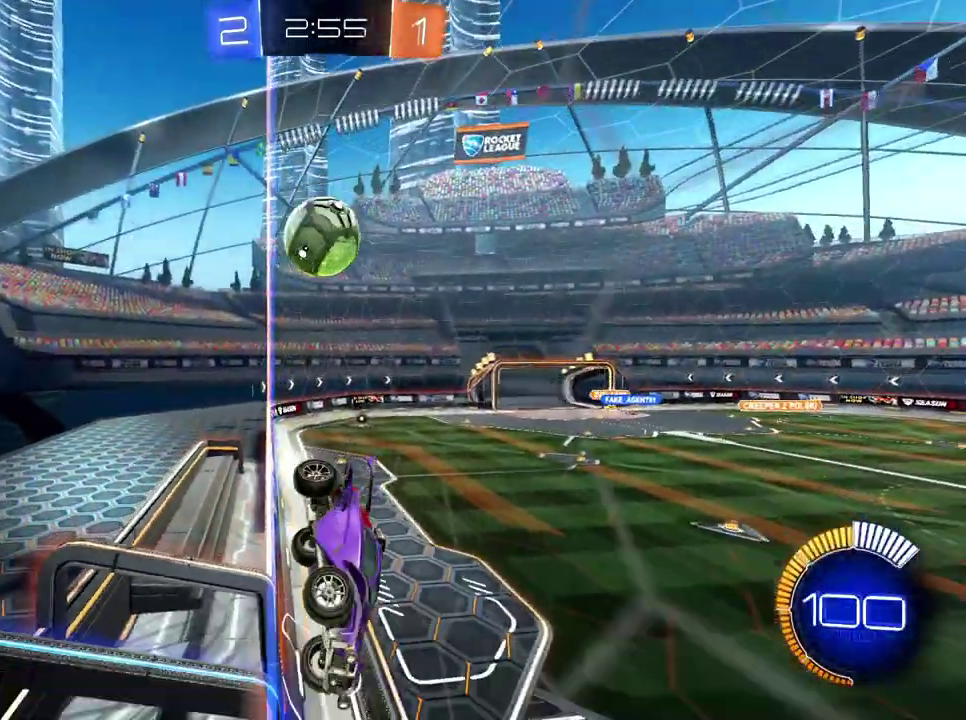
{"buttons": ["R2"], "left_stick": "left", "right_stick": "center", "events": [[84, "Y", "up"], [250, "R2", "up"], [300, "L2", "down"], [300, "left_stick", "left"], [501, "L2", "up"], [501, "R2", "down"]]}
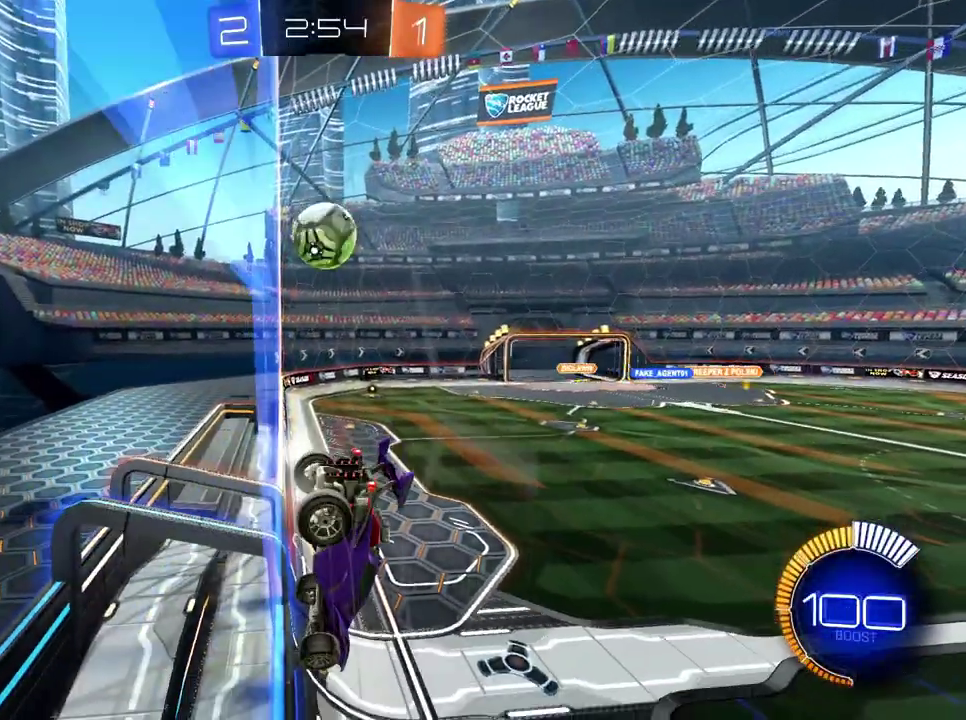
{"buttons": ["R2"], "left_stick": "center", "right_stick": "center", "events": [[16, "left_stick", "center"], [267, "R2", "up"], [300, "L2", "down"], [433, "L2", "up"], [433, "R2", "down"]]}
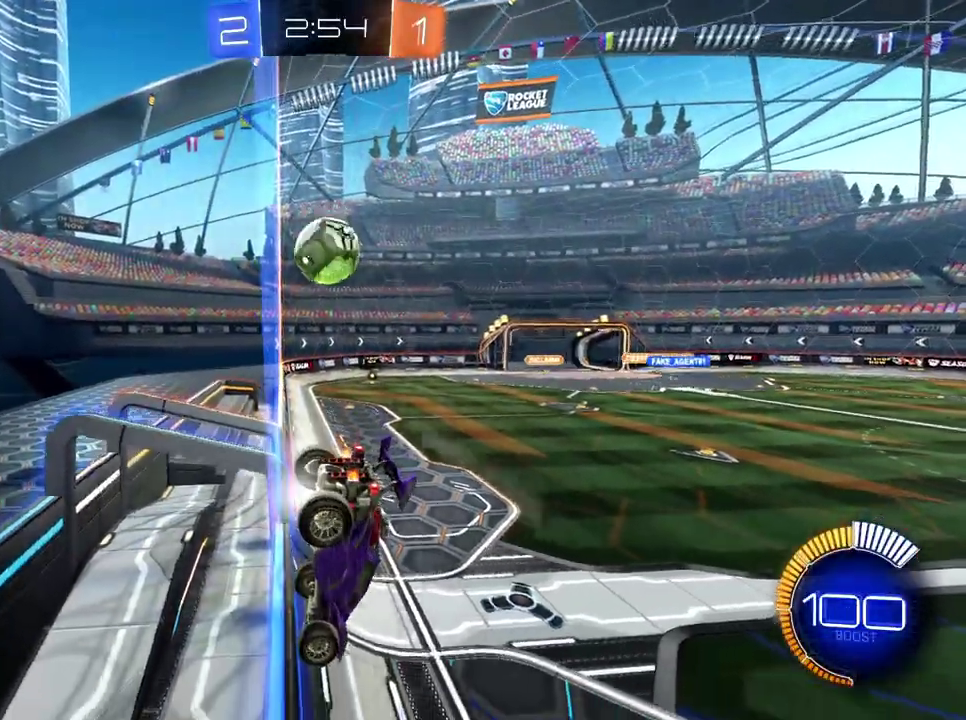
{"buttons": [], "left_stick": "center", "right_stick": "center", "events": [[150, "L2", "down"], [200, "left_stick", "up-left"], [284, "L2", "up"], [300, "left_stick", "center"], [467, "R2", "up"]]}
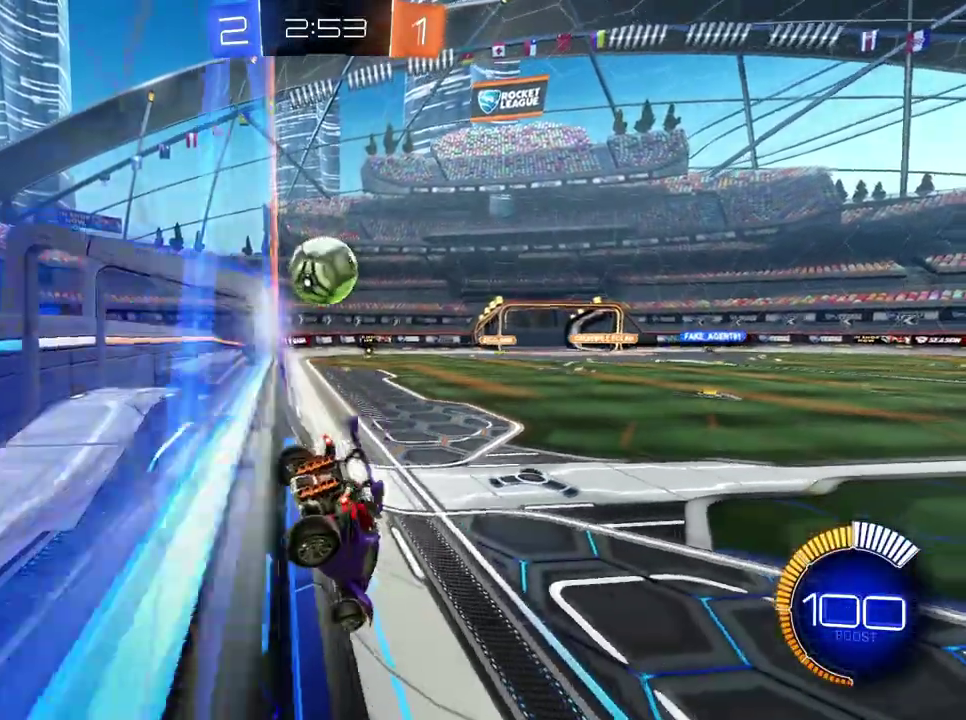
{"buttons": ["R2"], "left_stick": "center", "right_stick": "center", "events": [[16, "L2", "down"], [150, "L2", "up"], [200, "R2", "down"], [250, "R2", "up"], [283, "L2", "down"], [350, "R2", "down"], [417, "L2", "up"]]}
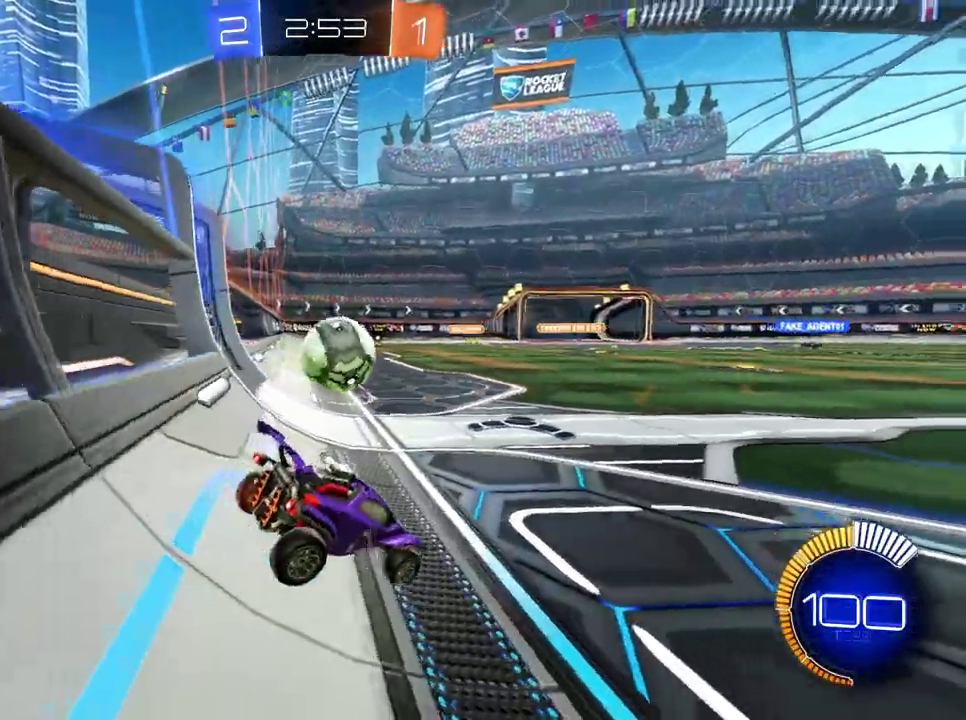
{"buttons": ["R2"], "left_stick": "right", "right_stick": "center", "events": [[67, "R2", "up"], [150, "R2", "down"], [167, "left_stick", "right"], [217, "R2", "up"], [300, "L2", "down"], [384, "R2", "down"], [467, "L2", "up"]]}
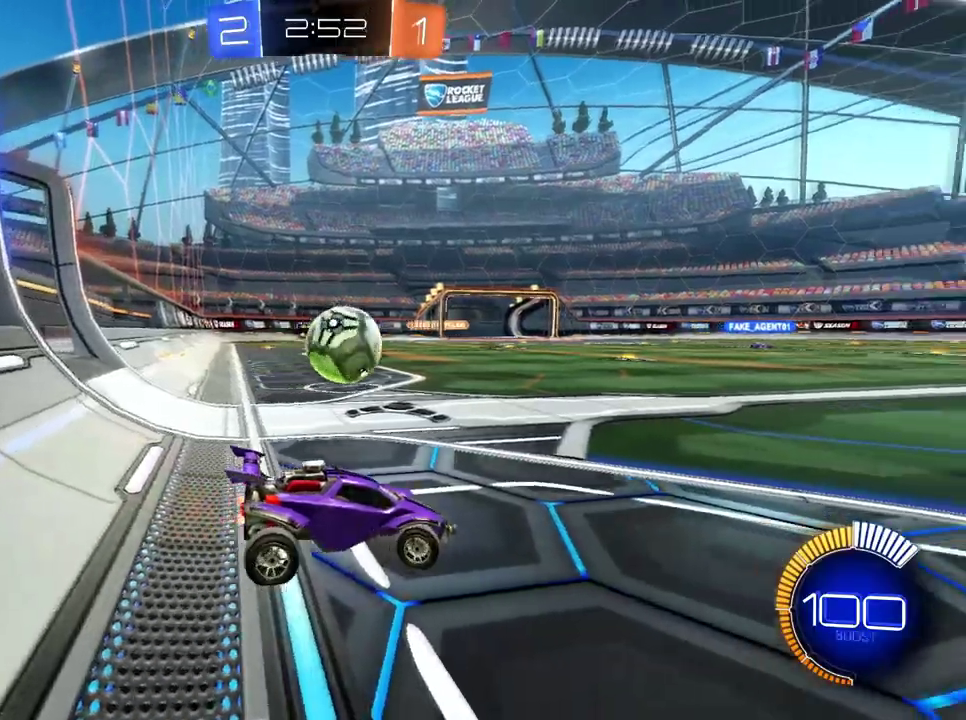
{"buttons": ["R2"], "left_stick": "left", "right_stick": "center", "events": [[333, "R2", "up"], [467, "R2", "down"], [500, "left_stick", "left"]]}
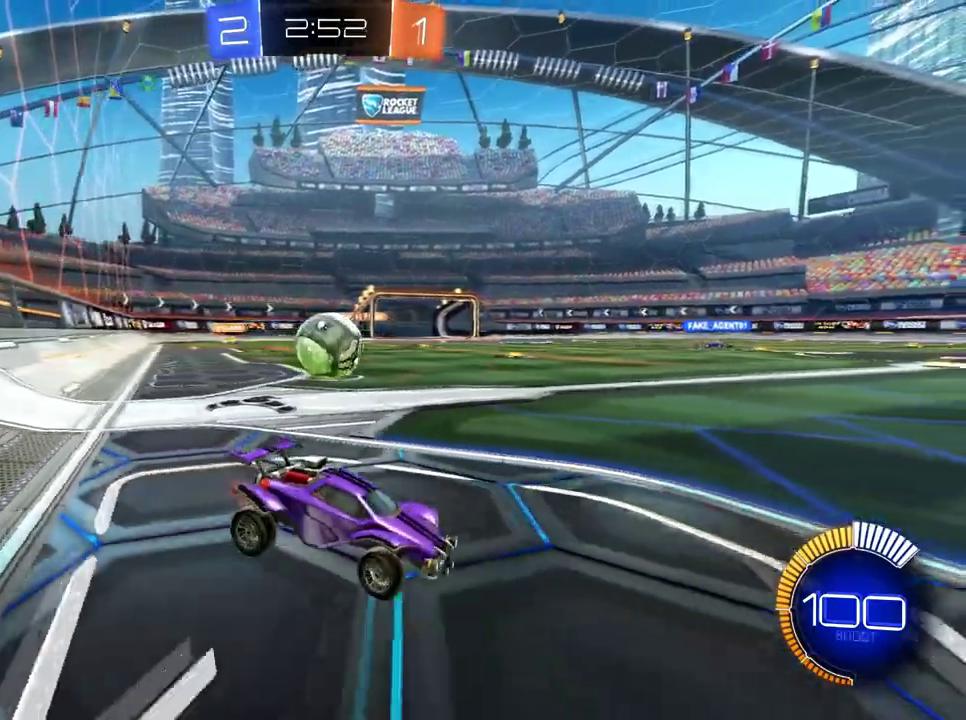
{"buttons": [], "left_stick": "center", "right_stick": "center", "events": [[250, "R2", "up"], [267, "left_stick", "center"]]}
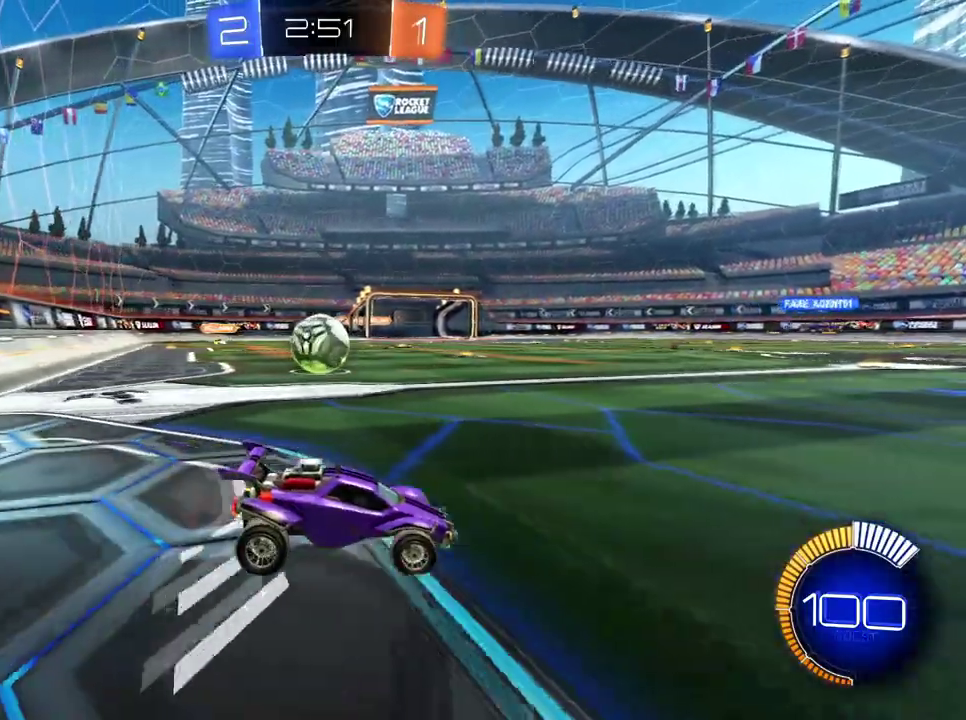
{"buttons": ["B", "R2"], "left_stick": "down-left", "right_stick": "center", "events": [[66, "R2", "down"], [133, "B", "down"], [133, "left_stick", "left"], [467, "left_stick", "down-left"]]}
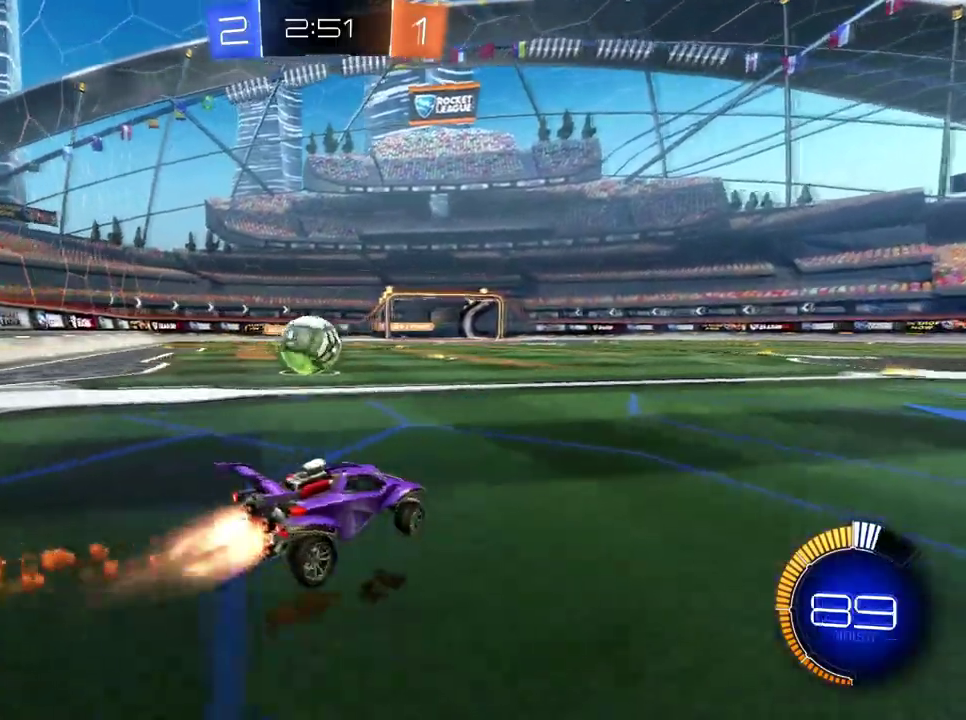
{"buttons": ["B", "R2"], "left_stick": "left", "right_stick": "center", "events": [[184, "left_stick", "center"], [367, "left_stick", "left"]]}
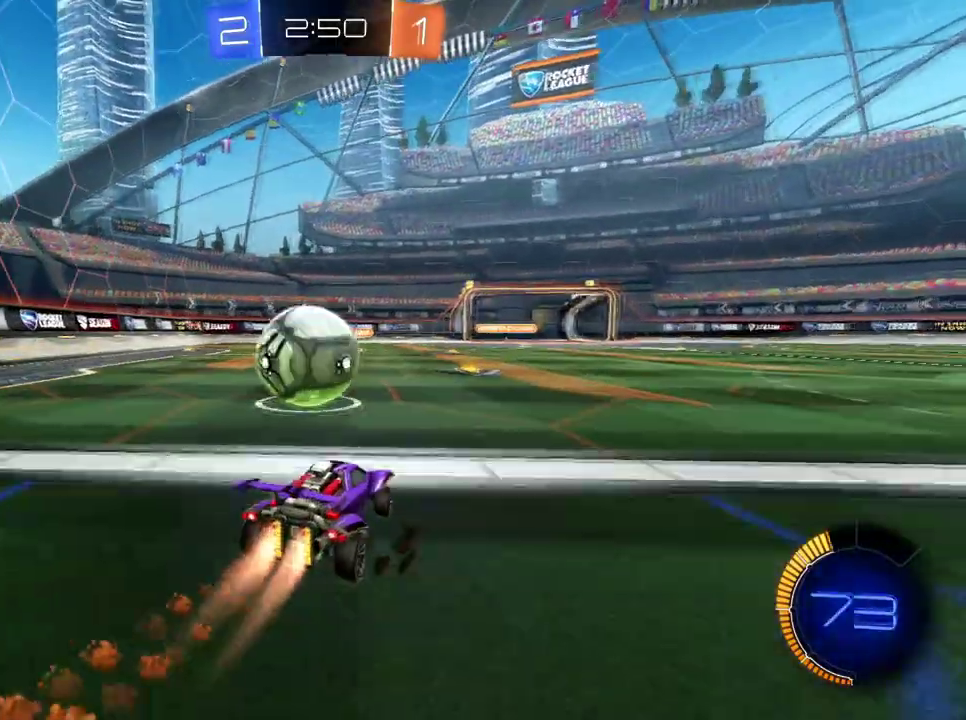
{"buttons": ["B", "R2"], "left_stick": "down-left", "right_stick": "center", "events": [[66, "left_stick", "center"], [166, "left_stick", "left"], [333, "left_stick", "down-left"]]}
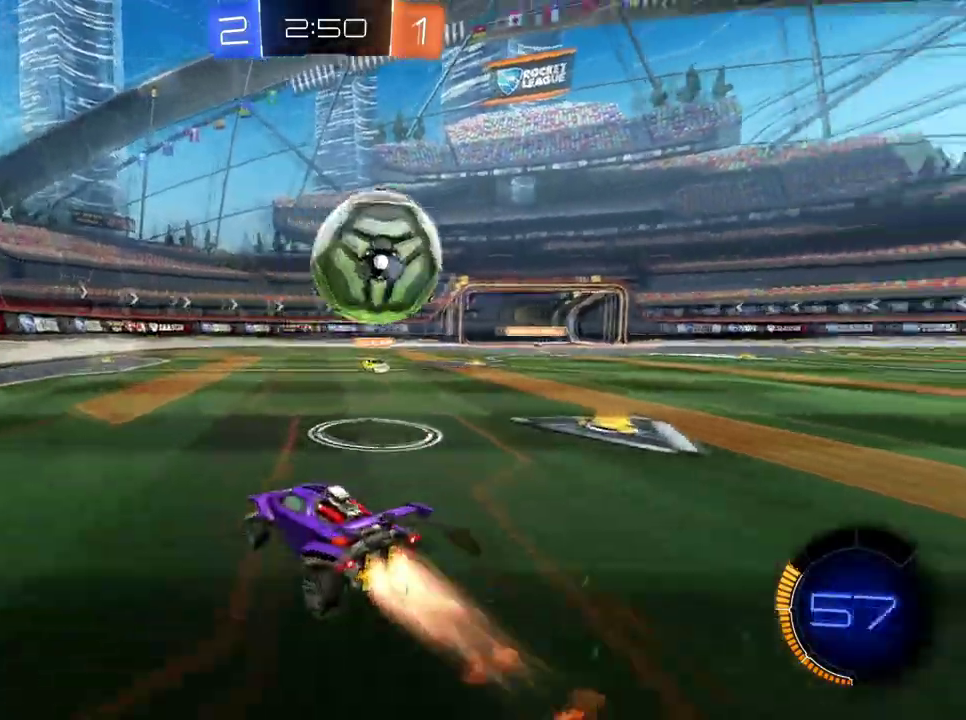
{"buttons": ["R2"], "left_stick": "right", "right_stick": "center", "events": [[117, "left_stick", "center"], [134, "B", "up"], [234, "left_stick", "right"]]}
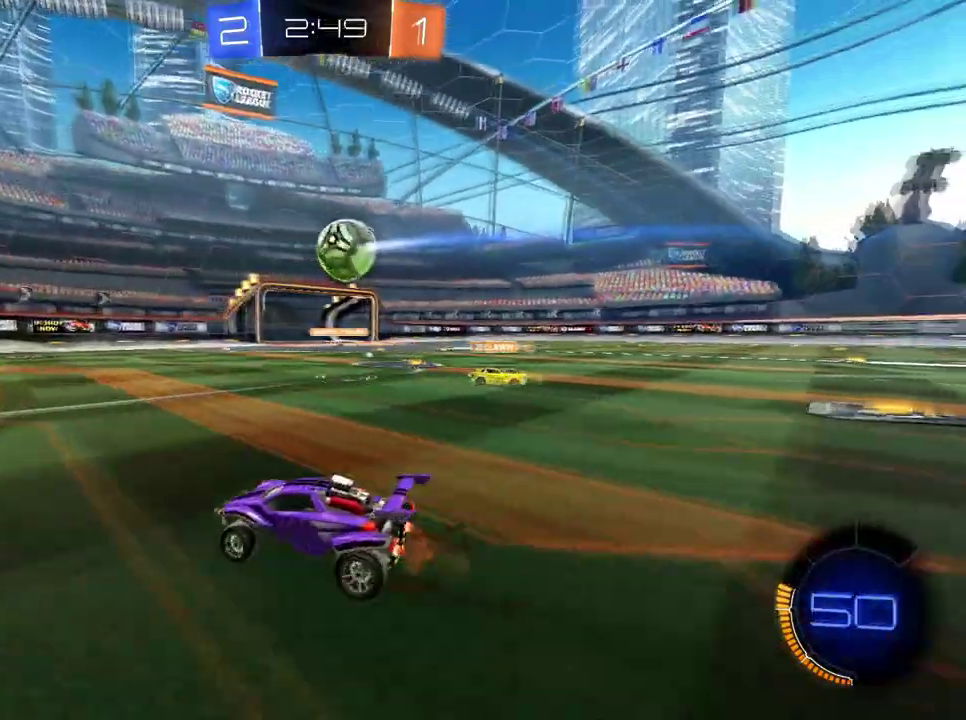
{"buttons": ["R2"], "left_stick": "center", "right_stick": "center", "events": [[116, "L2", "down"], [133, "R2", "up"], [183, "left_stick", "center"], [250, "R2", "down"], [267, "L2", "up"], [267, "left_stick", "left"], [450, "left_stick", "center"]]}